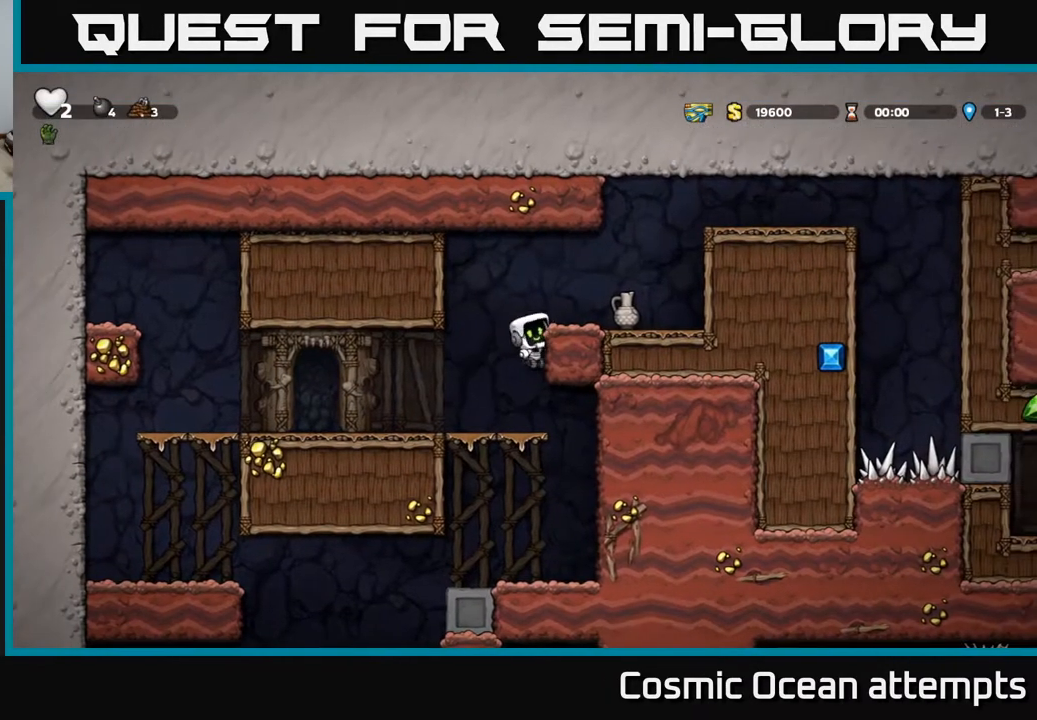
Gameplay with a controller (Xbox layout); each line is a JSON object with the inputs held at the frame after it. "events" lists button and stick changes between this image and that frame as [ms after this image, input, new state], when the widget could be followed in between. Not read: left_stick.
{"buttons": ["X", "DPAD_DOWN"], "right_stick": "center", "events": [[100, "A", "up"], [250, "DPAD_RIGHT", "up"], [267, "DPAD_DOWN", "down"], [433, "X", "down"]]}
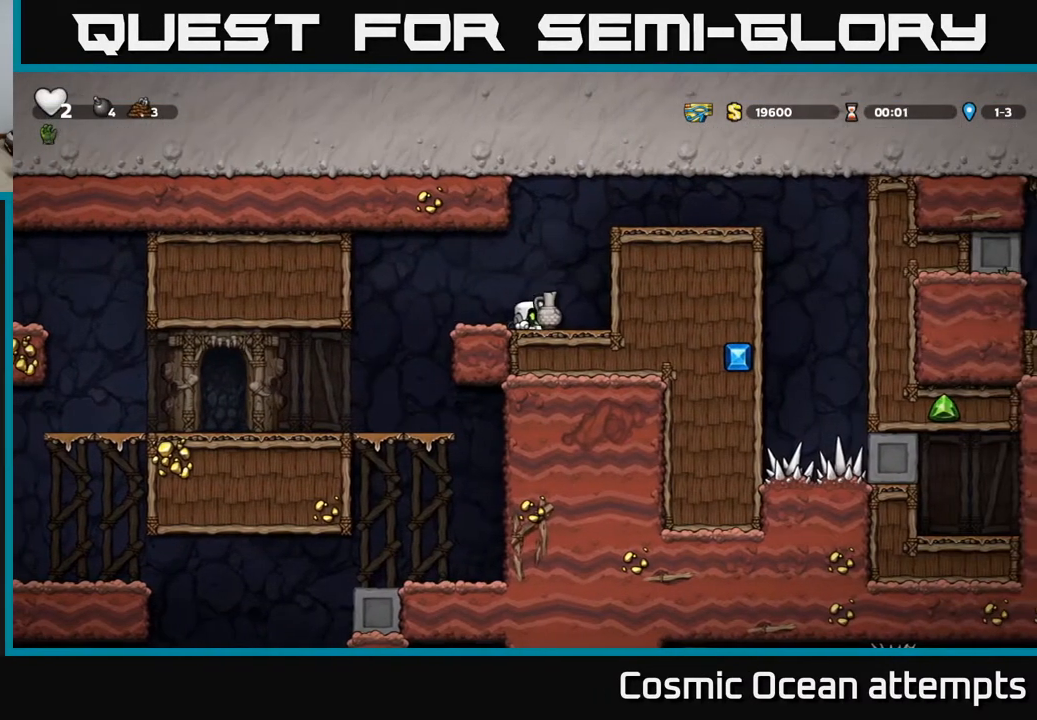
{"buttons": [], "right_stick": "center", "events": [[17, "DPAD_DOWN", "up"], [50, "X", "up"], [183, "DPAD_RIGHT", "down"], [217, "DPAD_RIGHT", "up"], [250, "DPAD_LEFT", "down"], [317, "DPAD_LEFT", "up"], [317, "X", "down"], [383, "X", "up"]]}
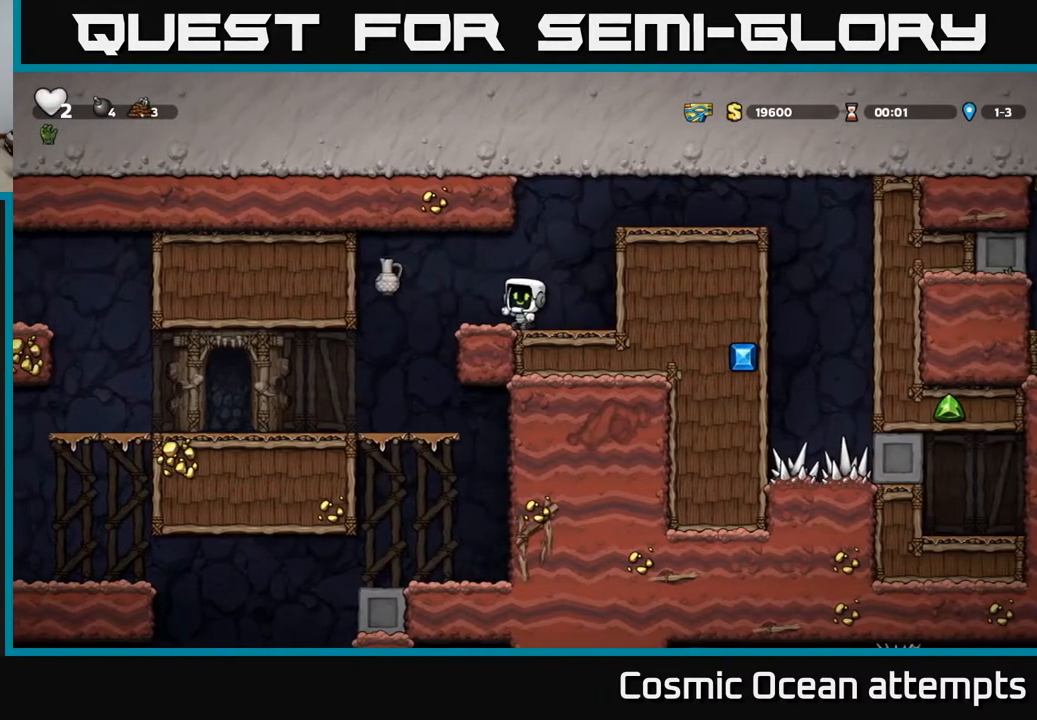
{"buttons": ["DPAD_LEFT"], "right_stick": "center", "events": [[300, "DPAD_LEFT", "down"], [317, "A", "down"], [383, "A", "up"]]}
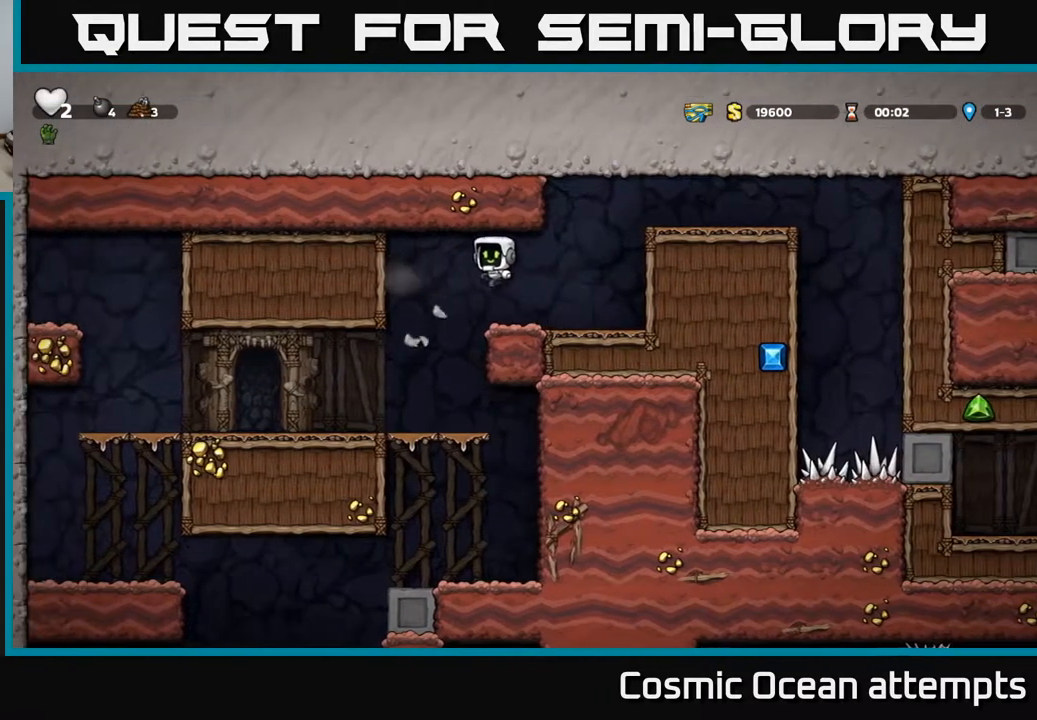
{"buttons": ["A", "DPAD_RIGHT"], "right_stick": "center", "events": [[83, "DPAD_LEFT", "up"], [433, "DPAD_RIGHT", "down"], [450, "A", "down"]]}
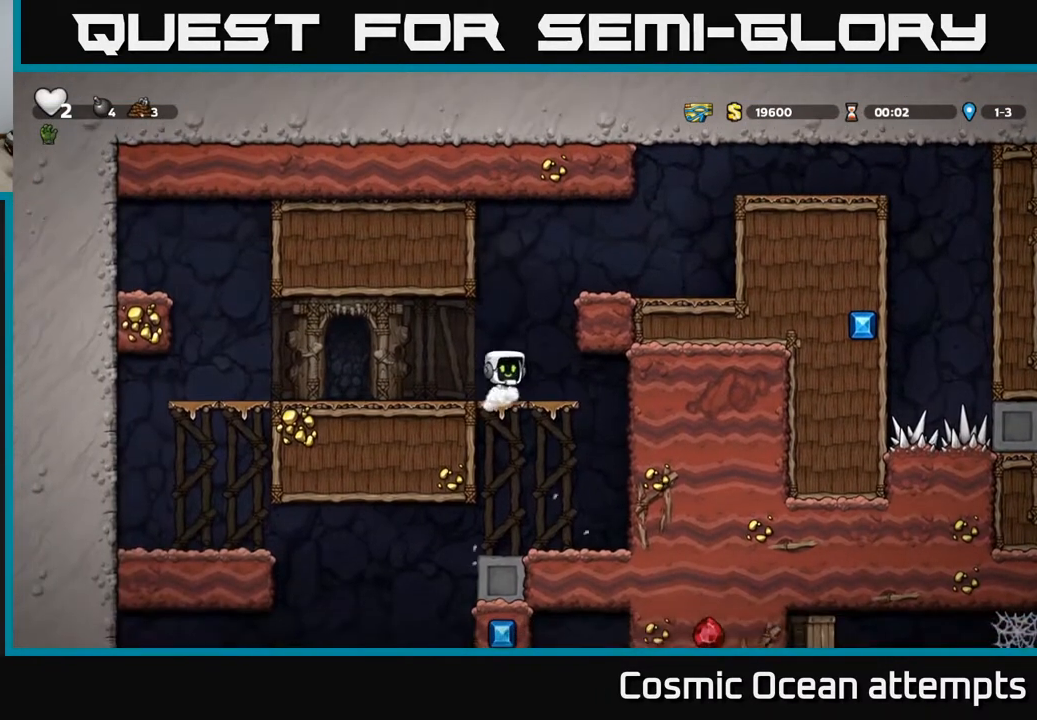
{"buttons": ["DPAD_RIGHT"], "right_stick": "center", "events": [[100, "A", "up"], [250, "A", "down"], [383, "A", "up"]]}
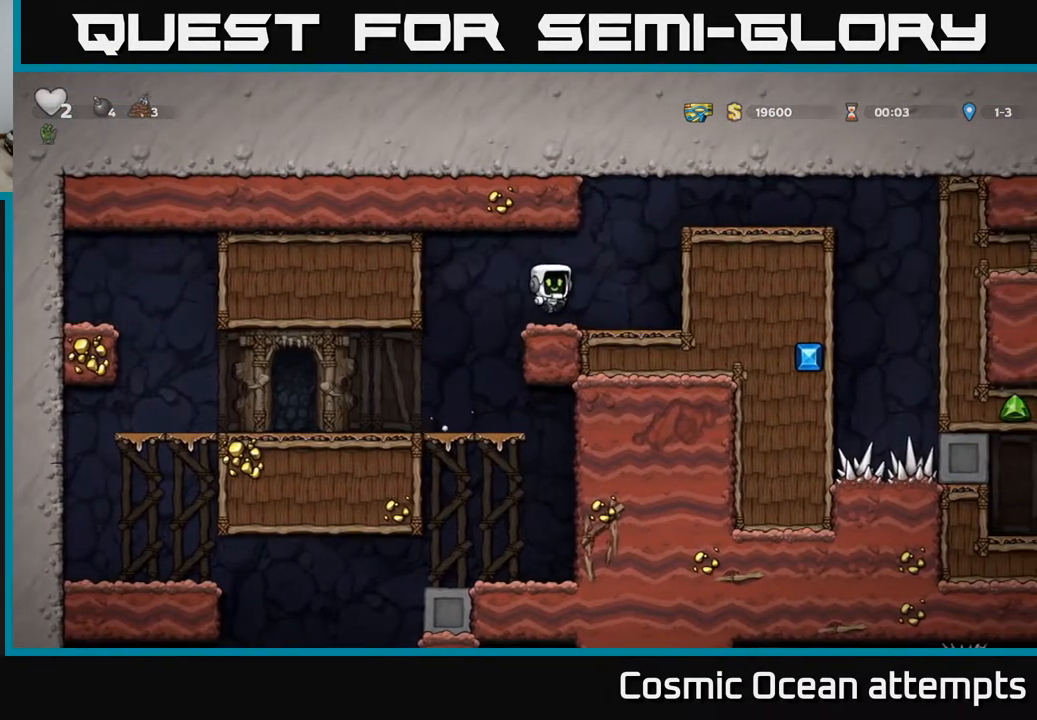
{"buttons": [], "right_stick": "center", "events": [[133, "A", "down"], [250, "A", "up"], [383, "DPAD_RIGHT", "up"]]}
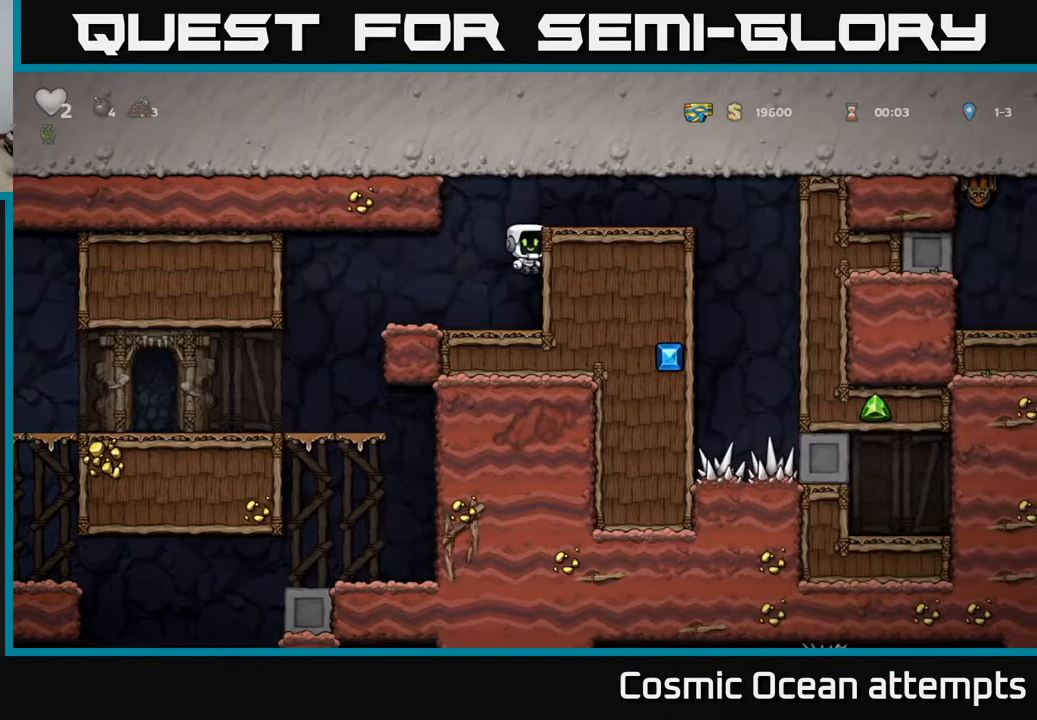
{"buttons": [], "right_stick": "center", "events": [[83, "DPAD_LEFT", "down"], [300, "A", "down"], [367, "A", "up"], [467, "DPAD_LEFT", "up"]]}
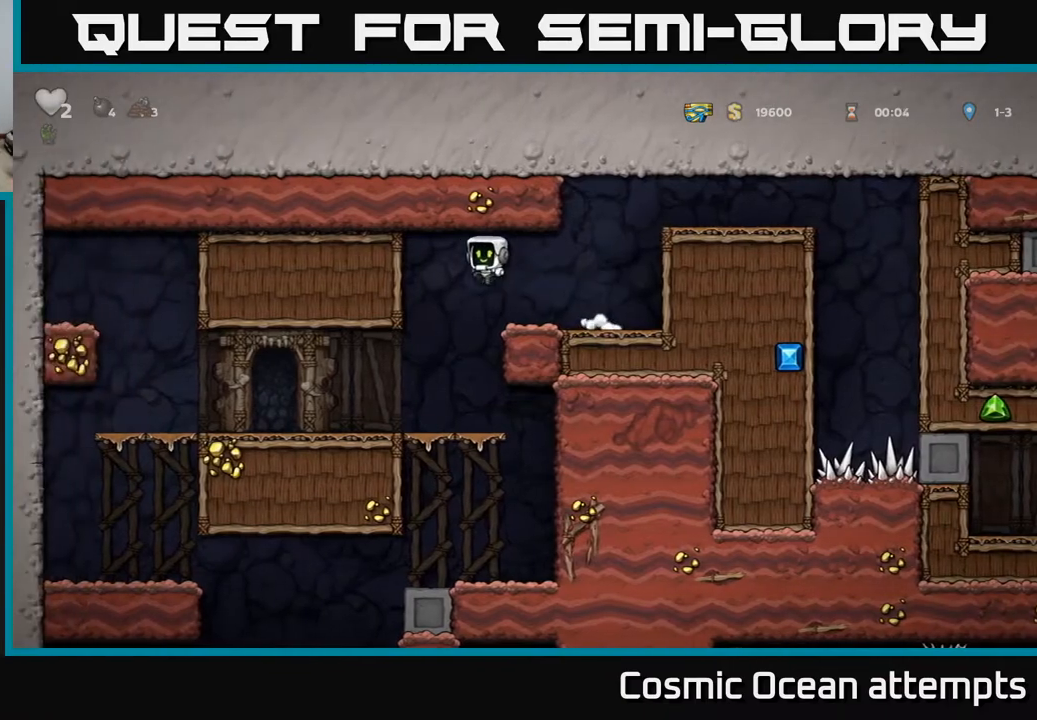
{"buttons": ["DPAD_DOWN", "DPAD_RIGHT"], "right_stick": "center", "events": [[350, "DPAD_RIGHT", "down"], [500, "DPAD_DOWN", "down"]]}
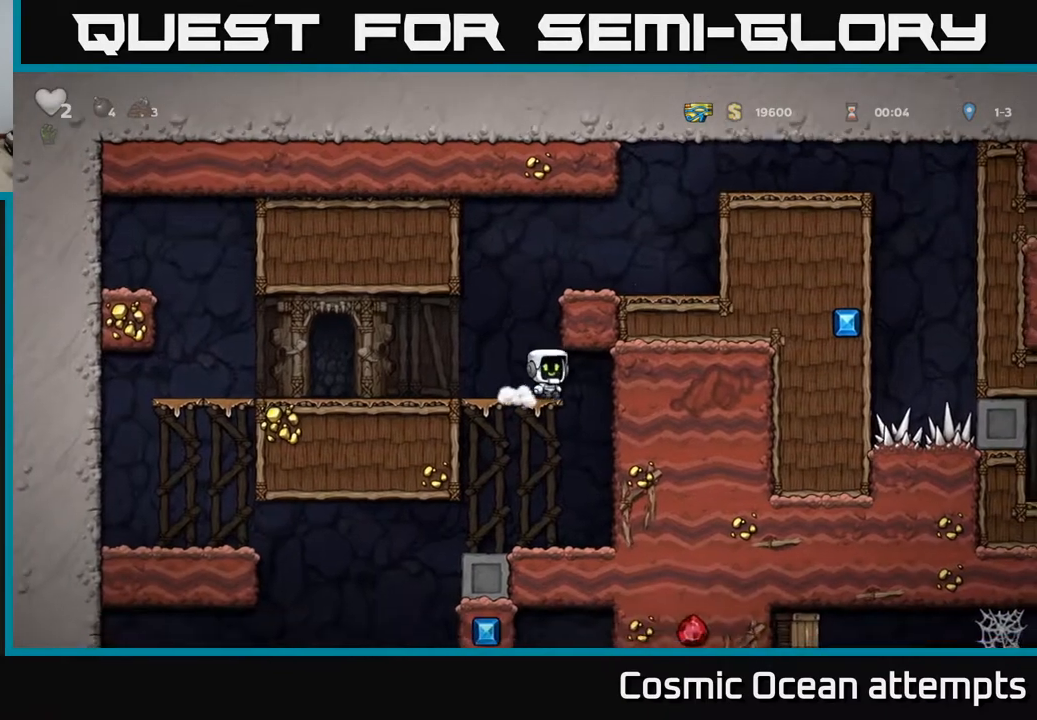
{"buttons": ["DPAD_LEFT"], "right_stick": "center", "events": [[17, "DPAD_RIGHT", "up"], [83, "A", "down"], [183, "A", "up"], [233, "DPAD_DOWN", "up"], [467, "DPAD_LEFT", "down"]]}
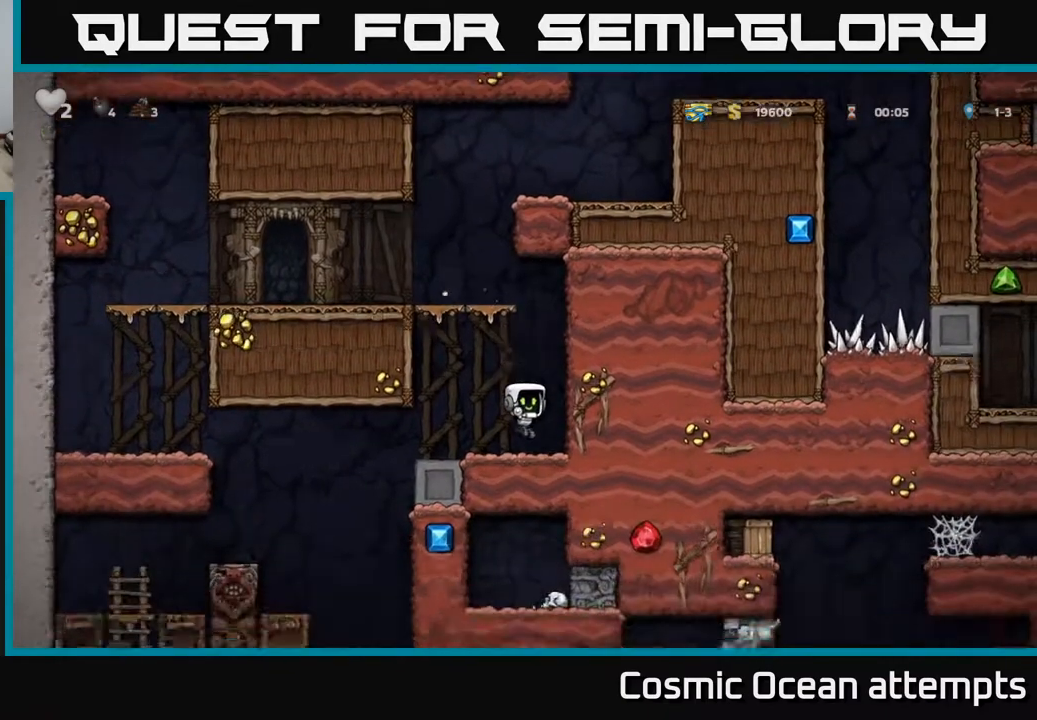
{"buttons": ["DPAD_RIGHT"], "right_stick": "center", "events": [[283, "DPAD_LEFT", "up"], [383, "DPAD_RIGHT", "down"]]}
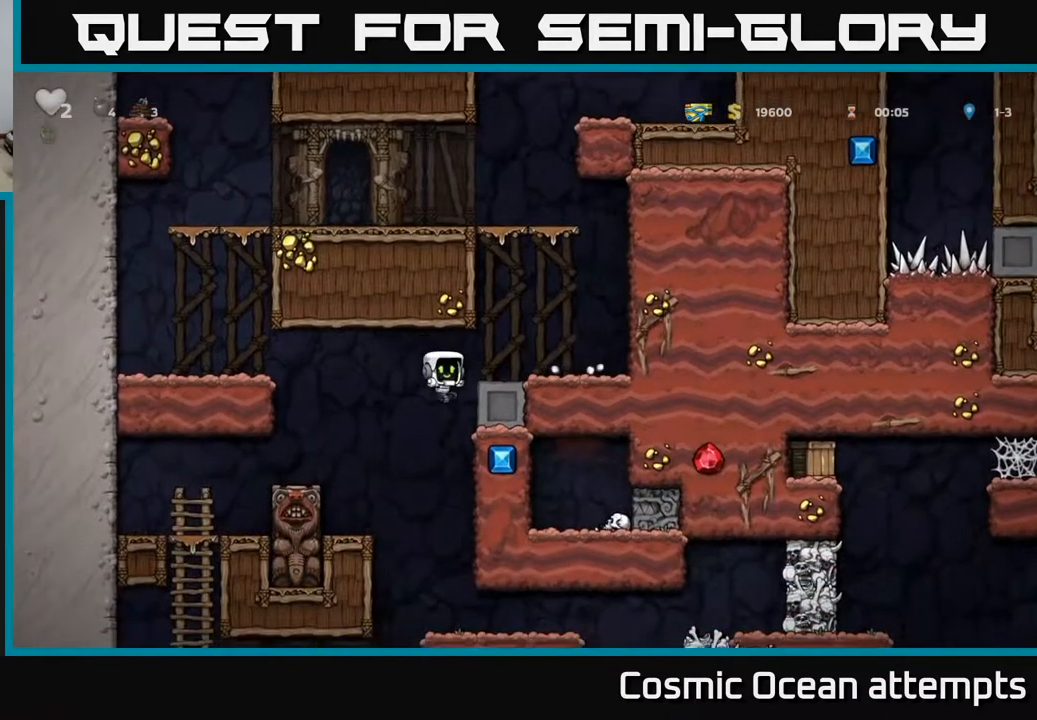
{"buttons": ["DPAD_LEFT"], "right_stick": "center", "events": [[417, "A", "down"], [417, "DPAD_RIGHT", "up"], [450, "DPAD_LEFT", "down"], [500, "A", "up"]]}
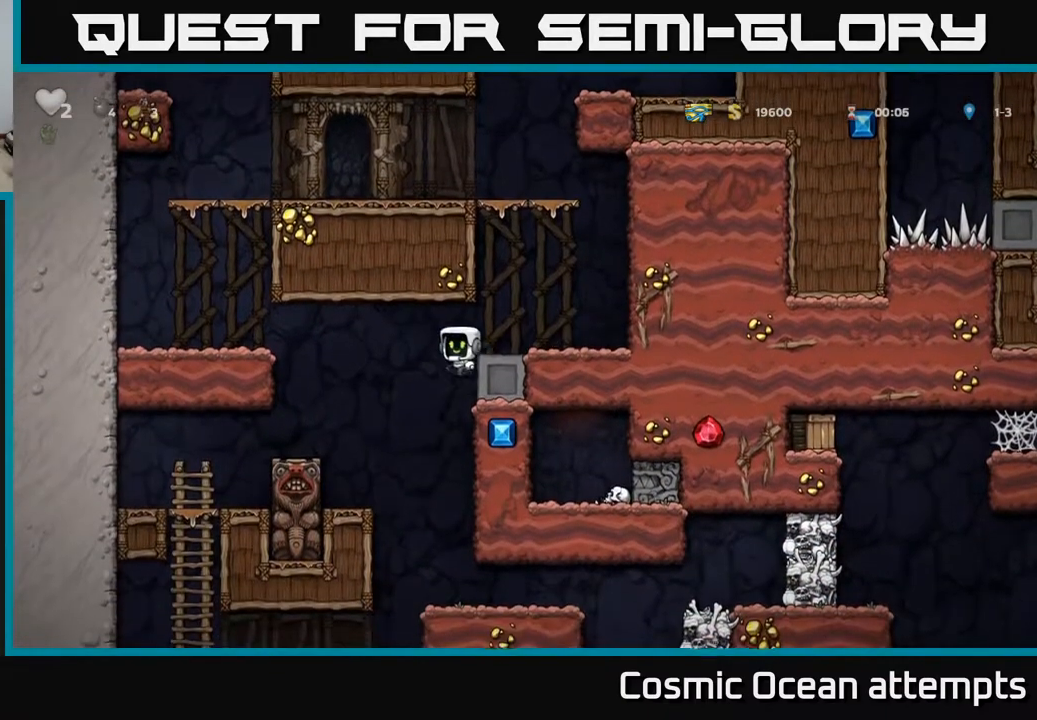
{"buttons": [], "right_stick": "center", "events": [[283, "DPAD_LEFT", "up"]]}
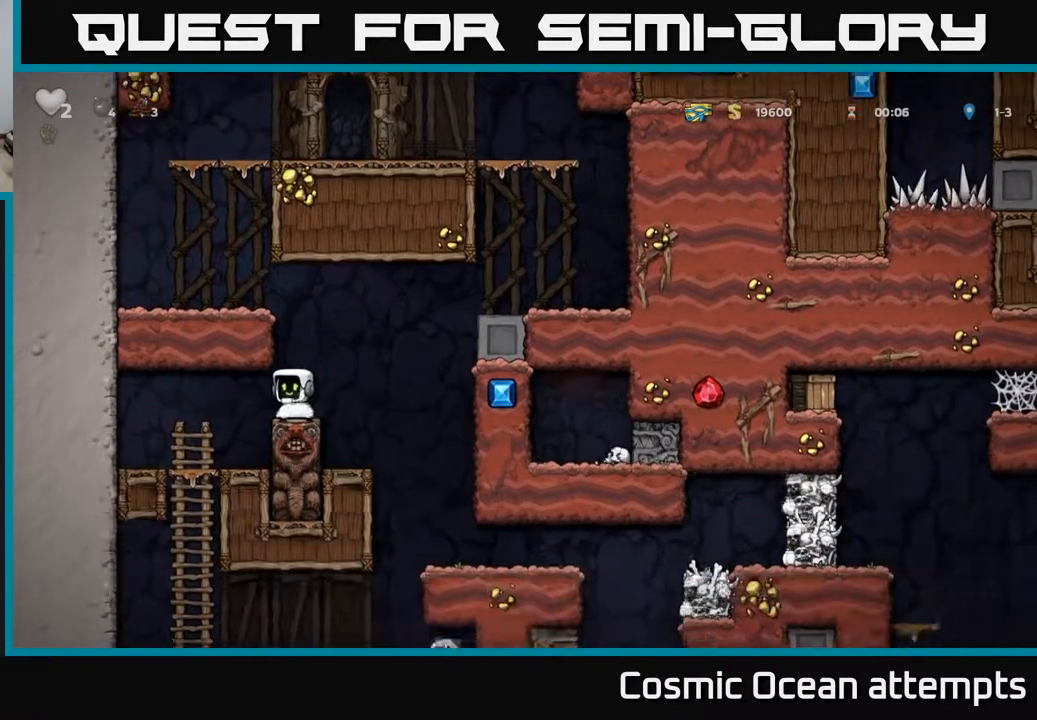
{"buttons": [], "right_stick": "center", "events": [[50, "DPAD_RIGHT", "down"], [417, "DPAD_RIGHT", "up"]]}
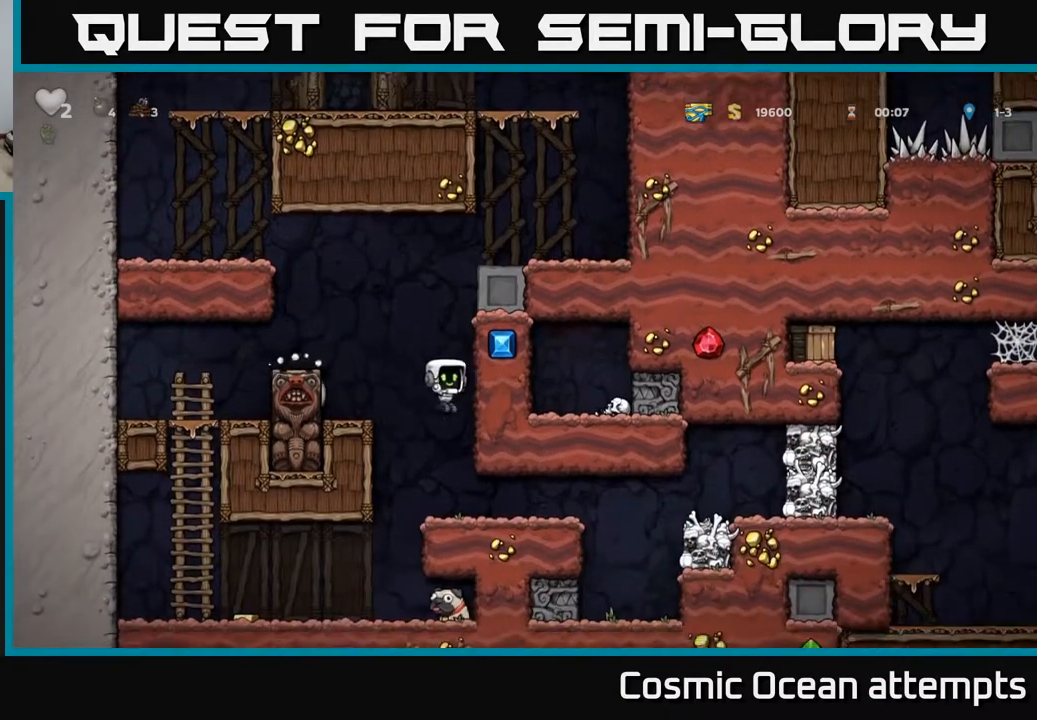
{"buttons": [], "right_stick": "center", "events": [[267, "DPAD_LEFT", "down"], [450, "DPAD_LEFT", "up"]]}
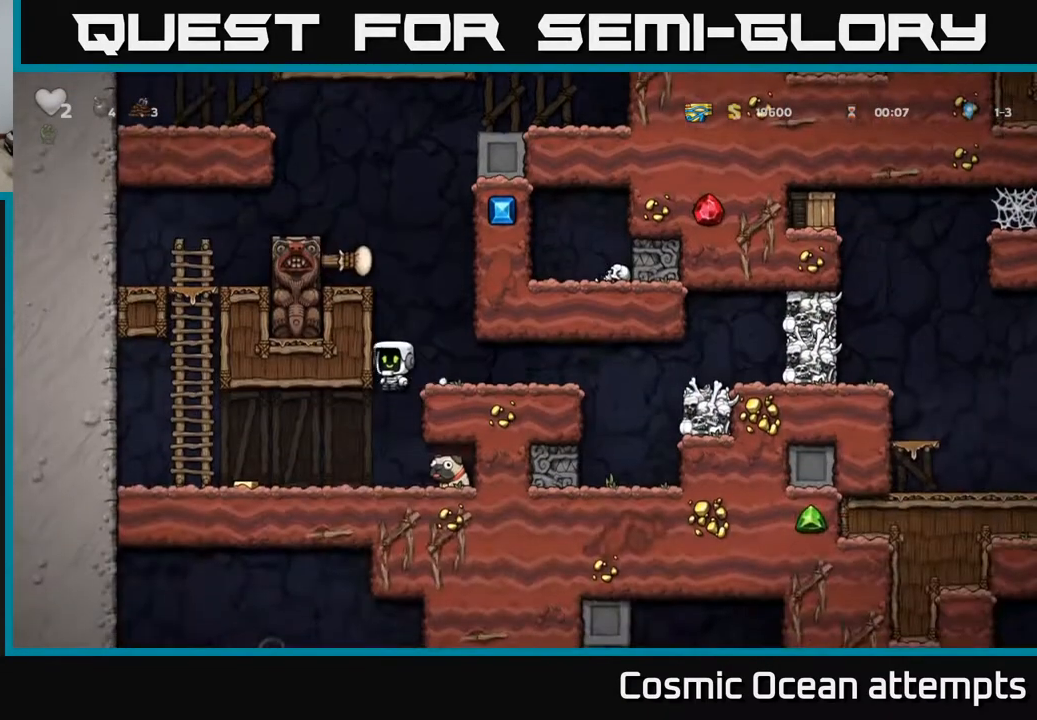
{"buttons": ["DPAD_LEFT"], "right_stick": "center", "events": [[133, "DPAD_LEFT", "down"]]}
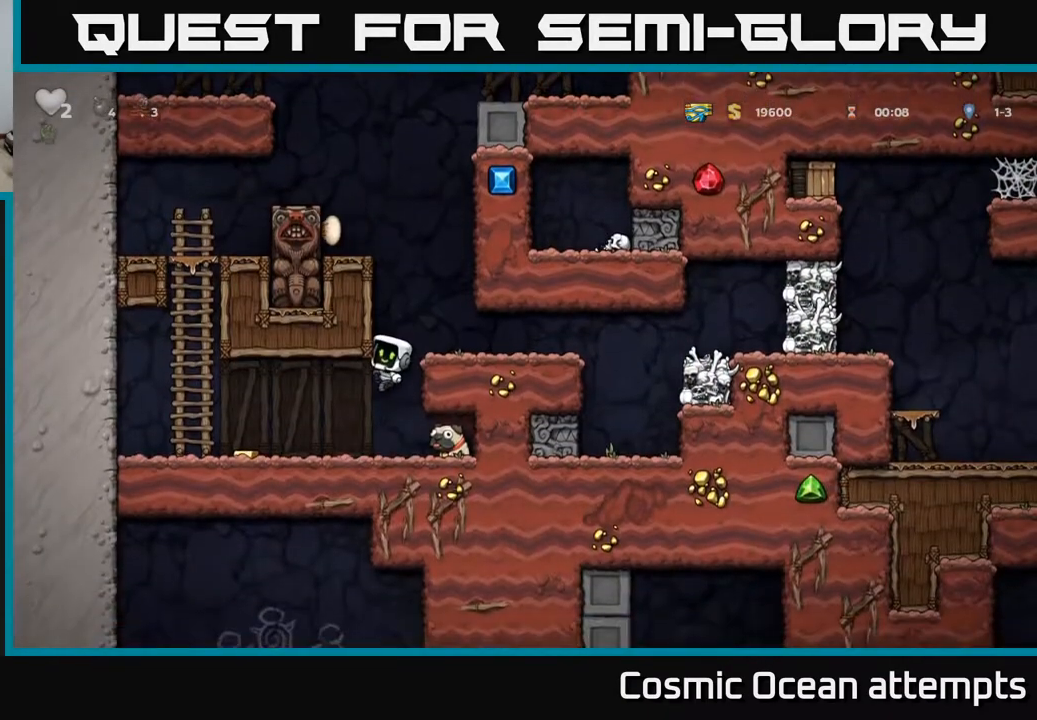
{"buttons": ["DPAD_LEFT"], "right_stick": "center", "events": [[100, "DPAD_LEFT", "up"], [433, "DPAD_LEFT", "down"]]}
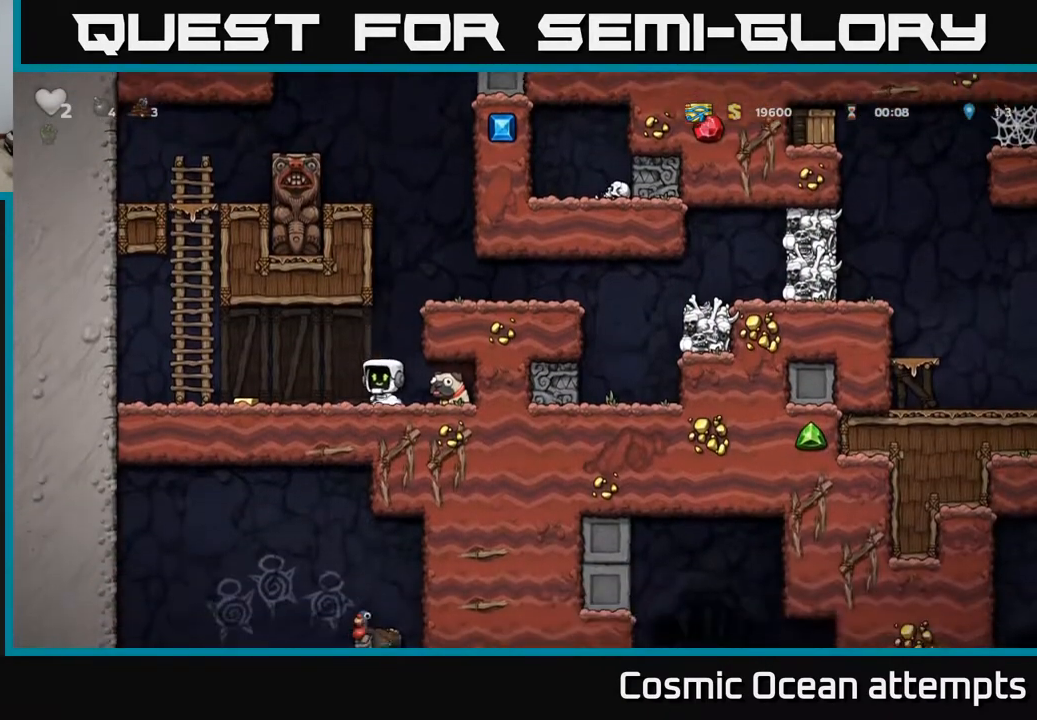
{"buttons": ["DPAD_RIGHT"], "right_stick": "center", "events": [[333, "DPAD_LEFT", "up"], [383, "DPAD_RIGHT", "down"]]}
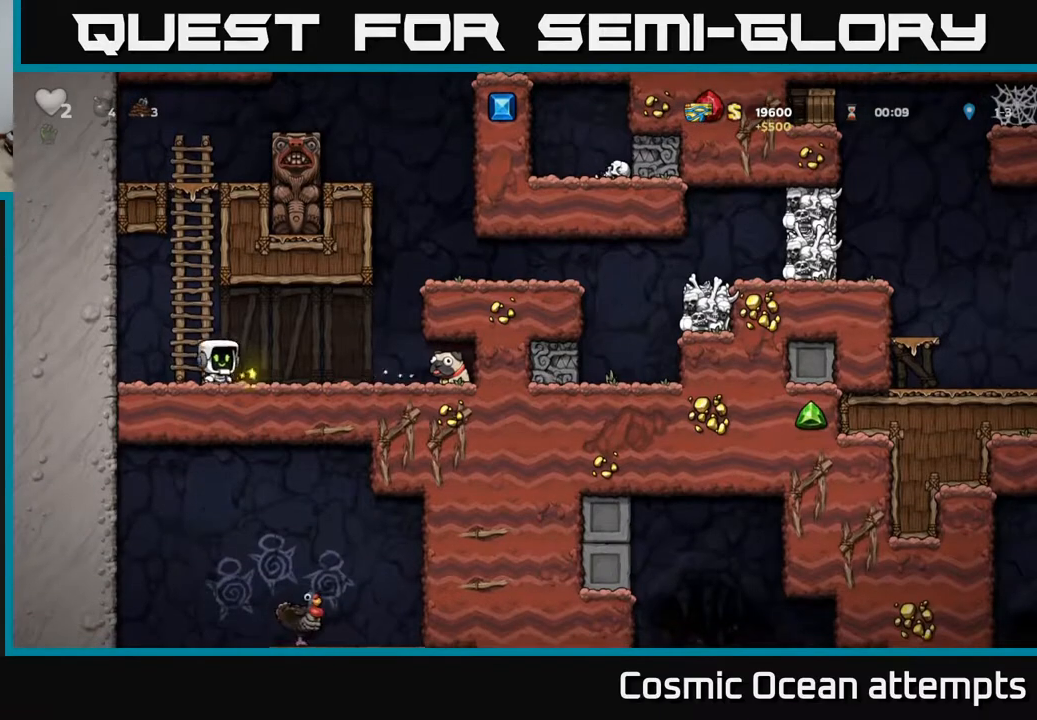
{"buttons": ["DPAD_DOWN", "DPAD_RIGHT"], "right_stick": "center", "events": [[500, "DPAD_DOWN", "down"]]}
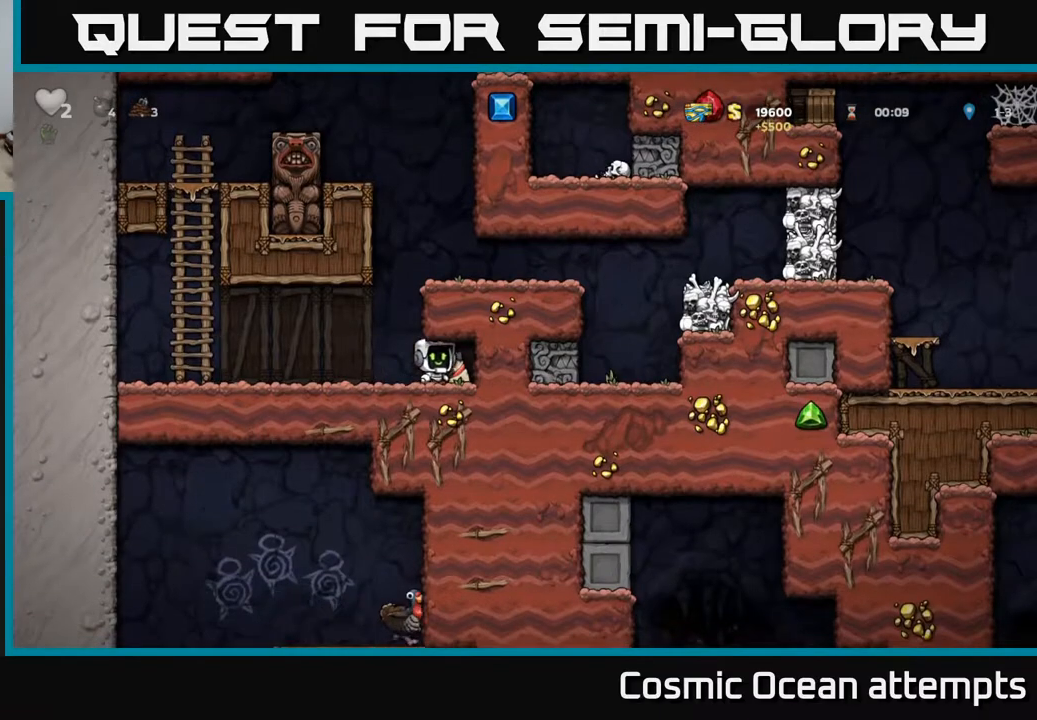
{"buttons": ["A", "DPAD_RIGHT"], "right_stick": "center", "events": [[33, "DPAD_RIGHT", "up"], [50, "X", "down"], [117, "DPAD_LEFT", "down"], [150, "DPAD_DOWN", "up"], [167, "X", "up"], [350, "A", "down"], [350, "DPAD_LEFT", "up"], [383, "DPAD_RIGHT", "down"]]}
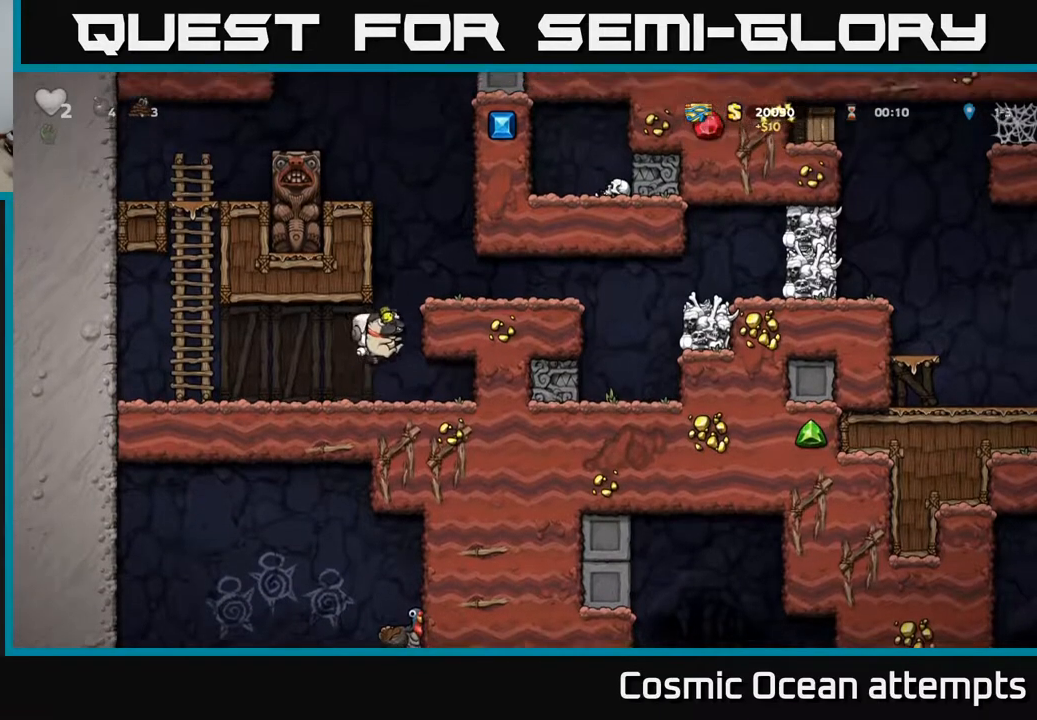
{"buttons": ["DPAD_RIGHT"], "right_stick": "center", "events": [[50, "A", "up"], [267, "A", "down"], [333, "A", "up"]]}
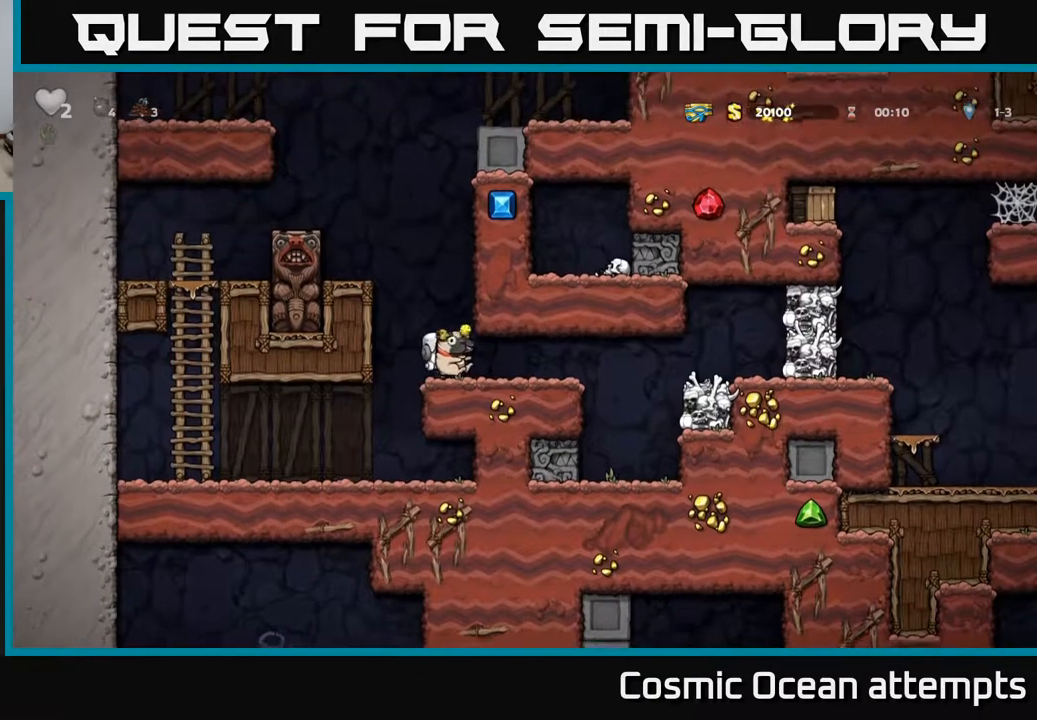
{"buttons": ["DPAD_RIGHT"], "right_stick": "center", "events": [[283, "A", "down"], [450, "A", "up"]]}
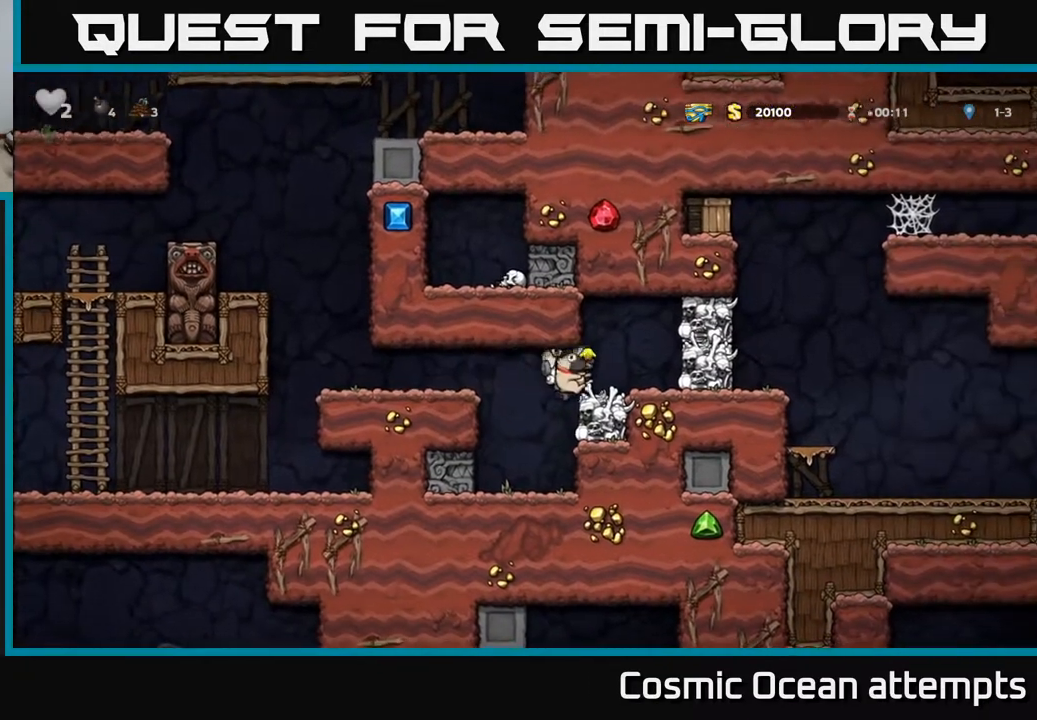
{"buttons": [], "right_stick": "center", "events": [[167, "A", "down"], [250, "DPAD_RIGHT", "up"], [350, "A", "up"], [417, "DPAD_RIGHT", "down"], [483, "DPAD_RIGHT", "up"]]}
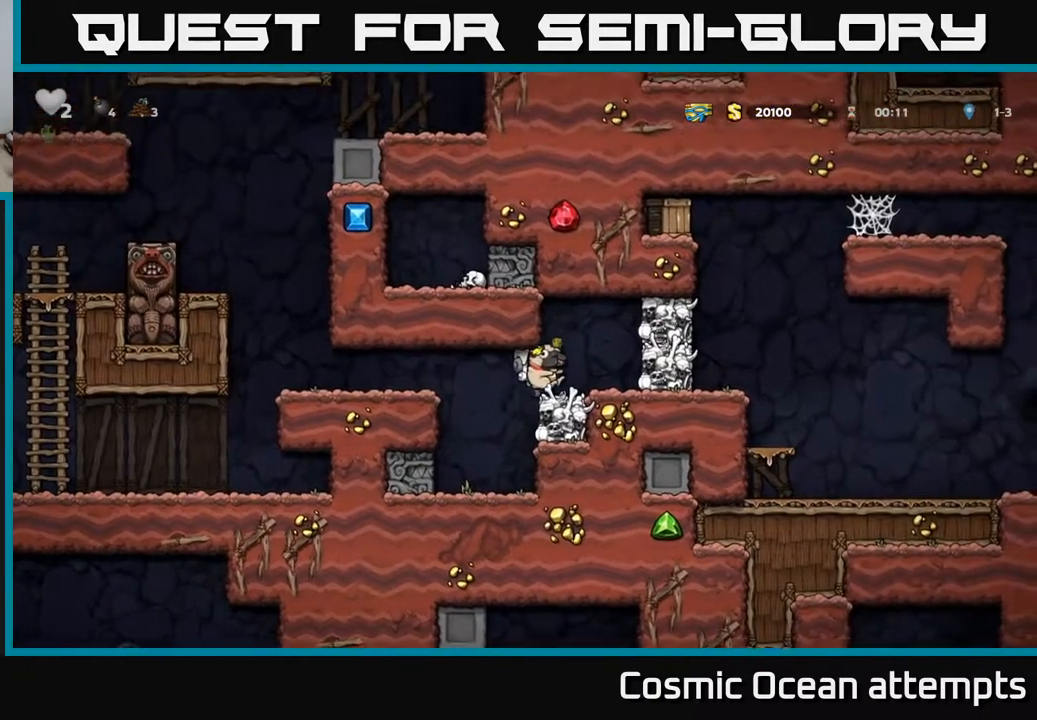
{"buttons": [], "right_stick": "center", "events": [[333, "DPAD_RIGHT", "down"], [367, "A", "down"], [383, "DPAD_RIGHT", "up"], [467, "A", "up"]]}
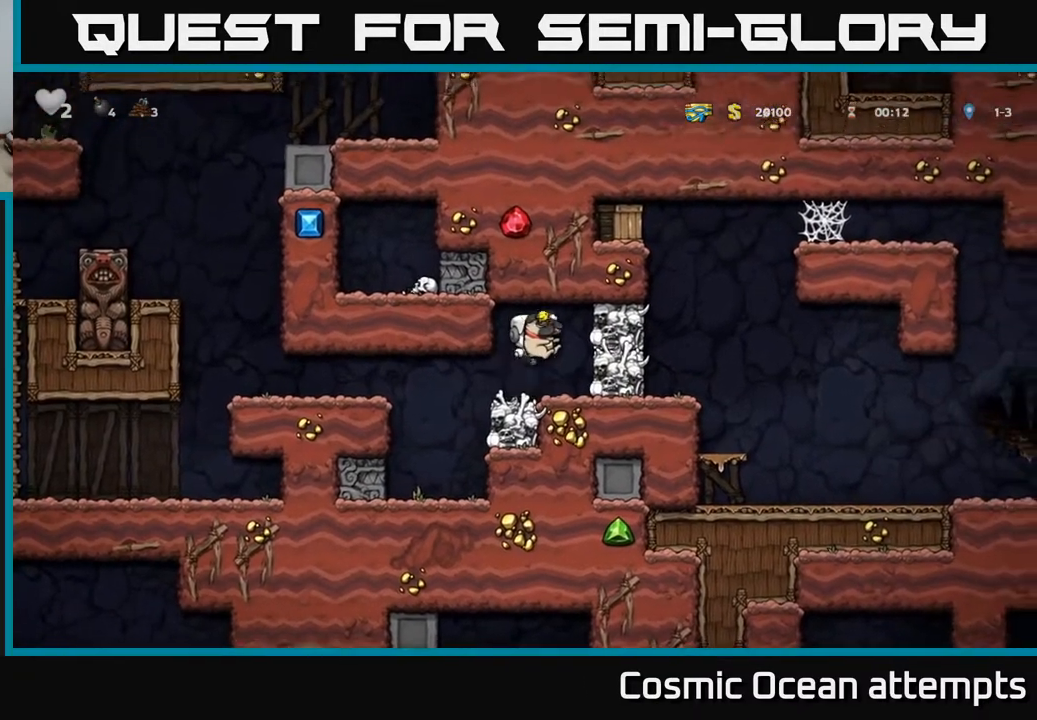
{"buttons": [], "right_stick": "center", "events": [[83, "X", "down"], [150, "X", "up"]]}
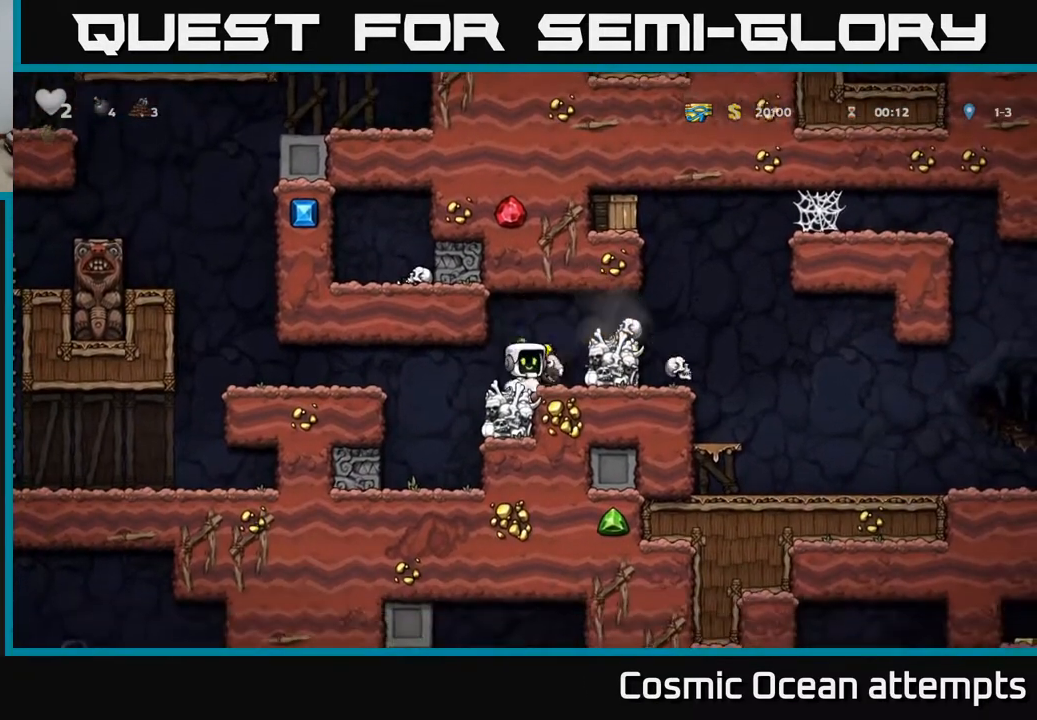
{"buttons": [], "right_stick": "center", "events": [[67, "DPAD_DOWN", "down"], [167, "X", "down"], [283, "DPAD_DOWN", "up"], [283, "X", "up"], [350, "A", "down"], [367, "DPAD_RIGHT", "down"], [483, "A", "up"], [500, "DPAD_RIGHT", "up"]]}
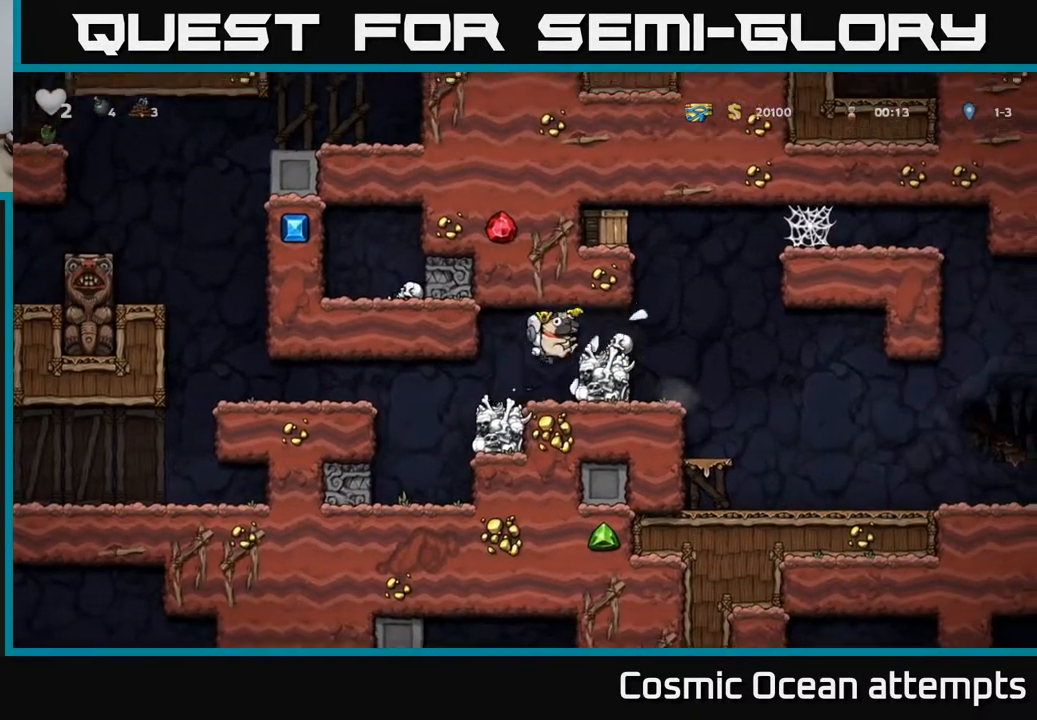
{"buttons": ["DPAD_LEFT"], "right_stick": "center", "events": [[133, "DPAD_RIGHT", "down"], [267, "A", "down"], [350, "DPAD_RIGHT", "up"], [400, "DPAD_LEFT", "down"], [450, "A", "up"]]}
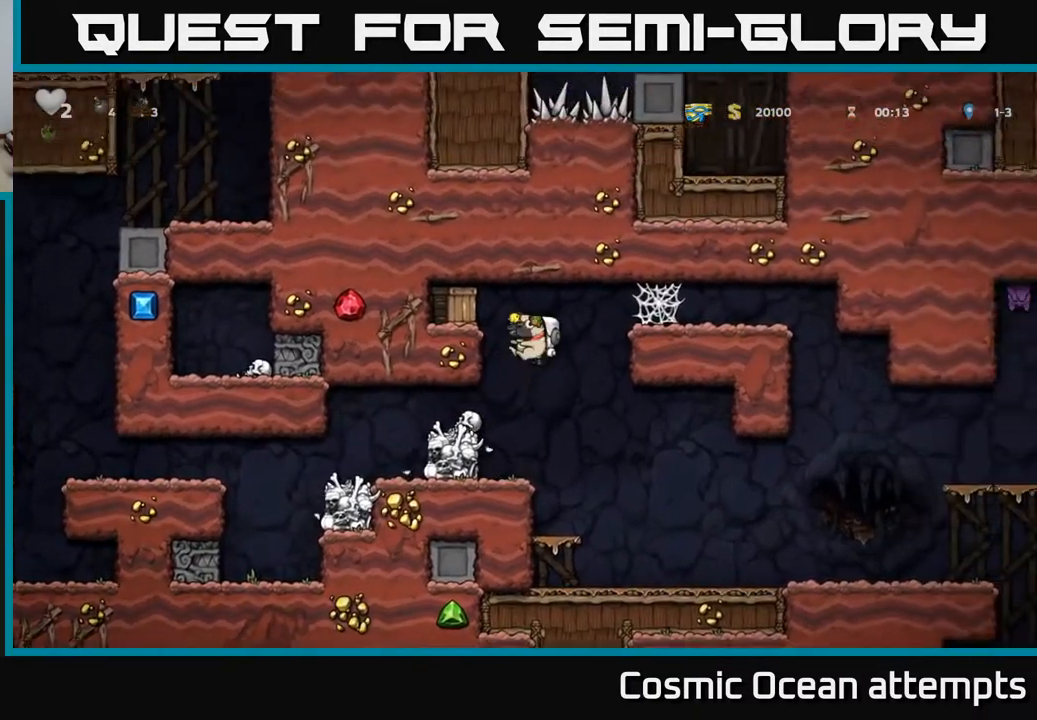
{"buttons": ["X", "DPAD_LEFT"], "right_stick": "center", "events": [[267, "A", "down"], [350, "DPAD_LEFT", "up"], [400, "A", "up"], [450, "DPAD_LEFT", "down"], [450, "X", "down"]]}
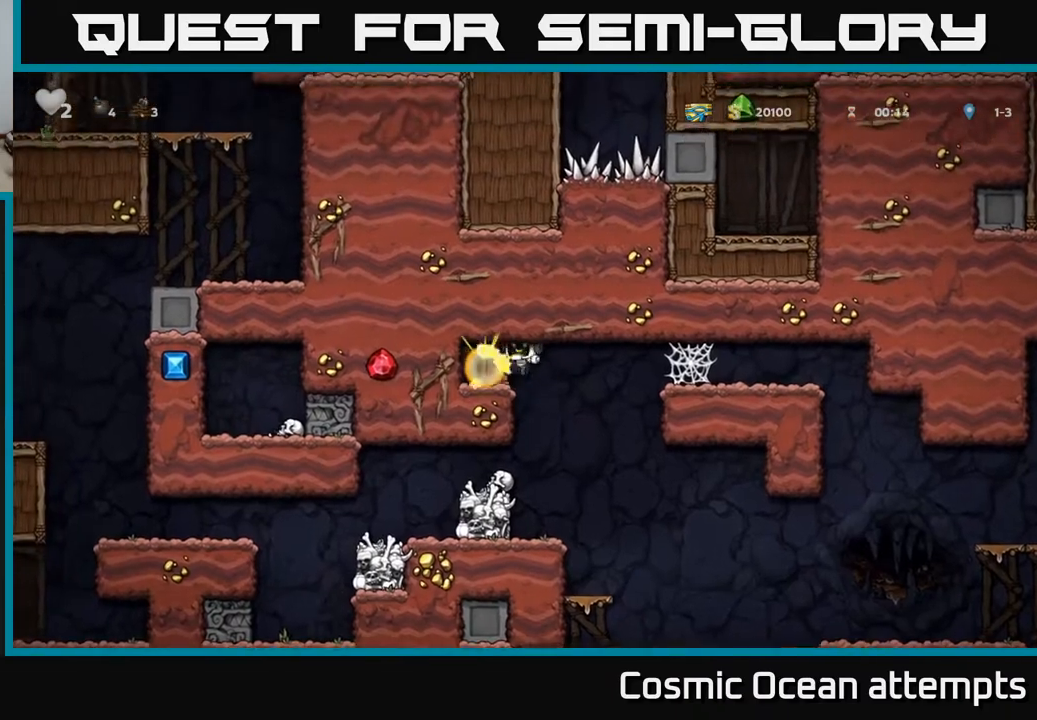
{"buttons": [], "right_stick": "center", "events": [[17, "X", "up"], [50, "DPAD_LEFT", "up"], [283, "DPAD_LEFT", "down"], [383, "DPAD_LEFT", "up"]]}
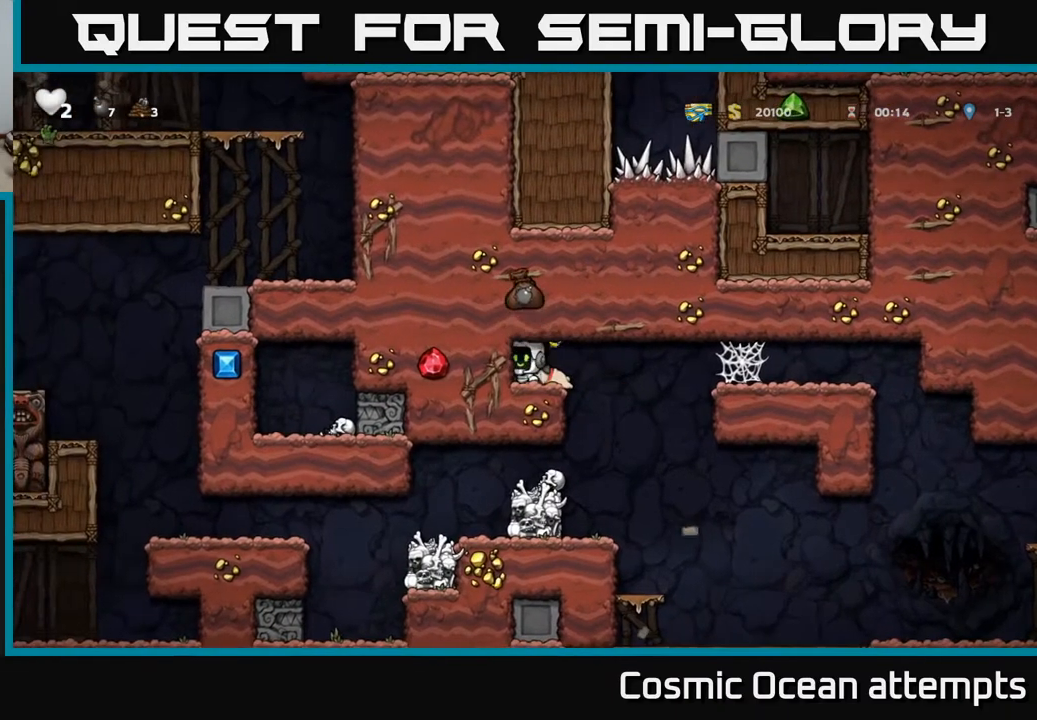
{"buttons": ["DPAD_RIGHT"], "right_stick": "center", "events": [[117, "DPAD_RIGHT", "down"], [150, "DPAD_DOWN", "down"], [183, "DPAD_RIGHT", "up"], [250, "X", "down"], [333, "DPAD_DOWN", "up"], [350, "X", "up"], [383, "DPAD_RIGHT", "down"]]}